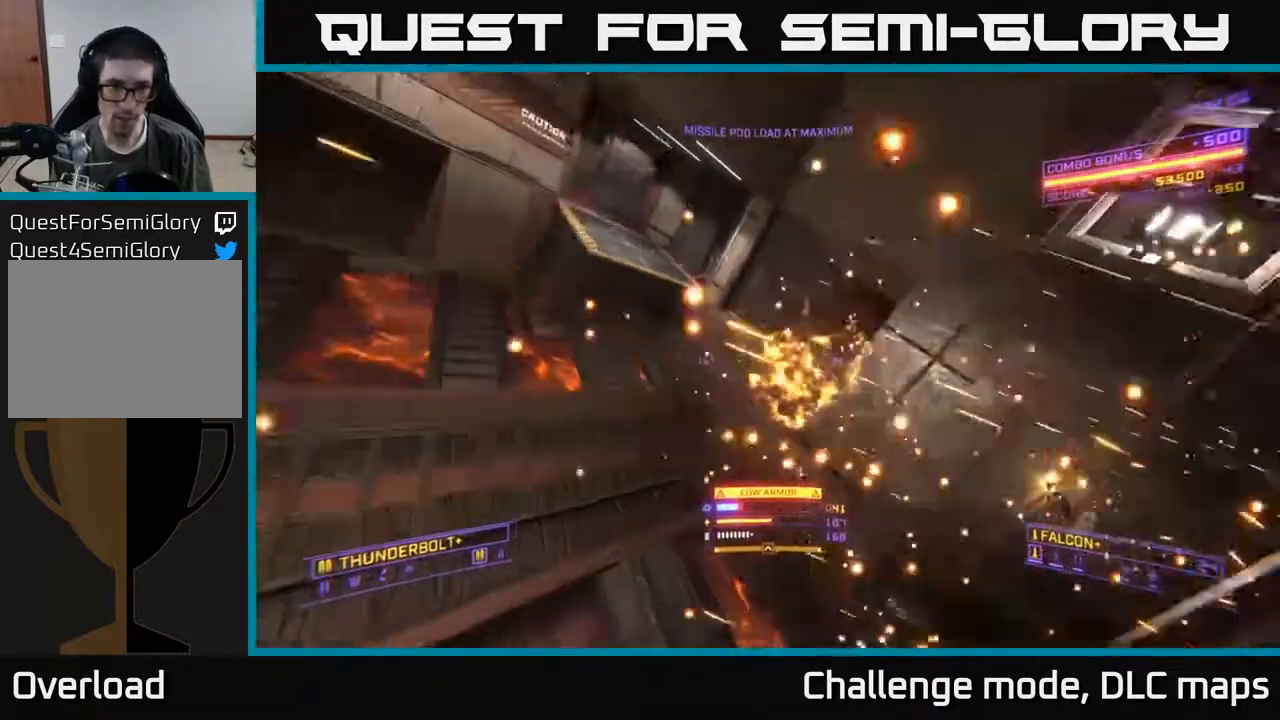
Gameplay with a controller (Xbox layout); each line is a JSON object with the inputs held at the frame after it. "events" lists button and stick changes between this image and that frame as [ms after this image, input, new state], when the widget could be followed in between.
{"buttons": ["R2"], "left_stick": "up-right", "right_stick": "center", "events": [[117, "right_stick", "up-left"], [183, "X", "up"], [400, "right_stick", "center"], [500, "R2", "down"]]}
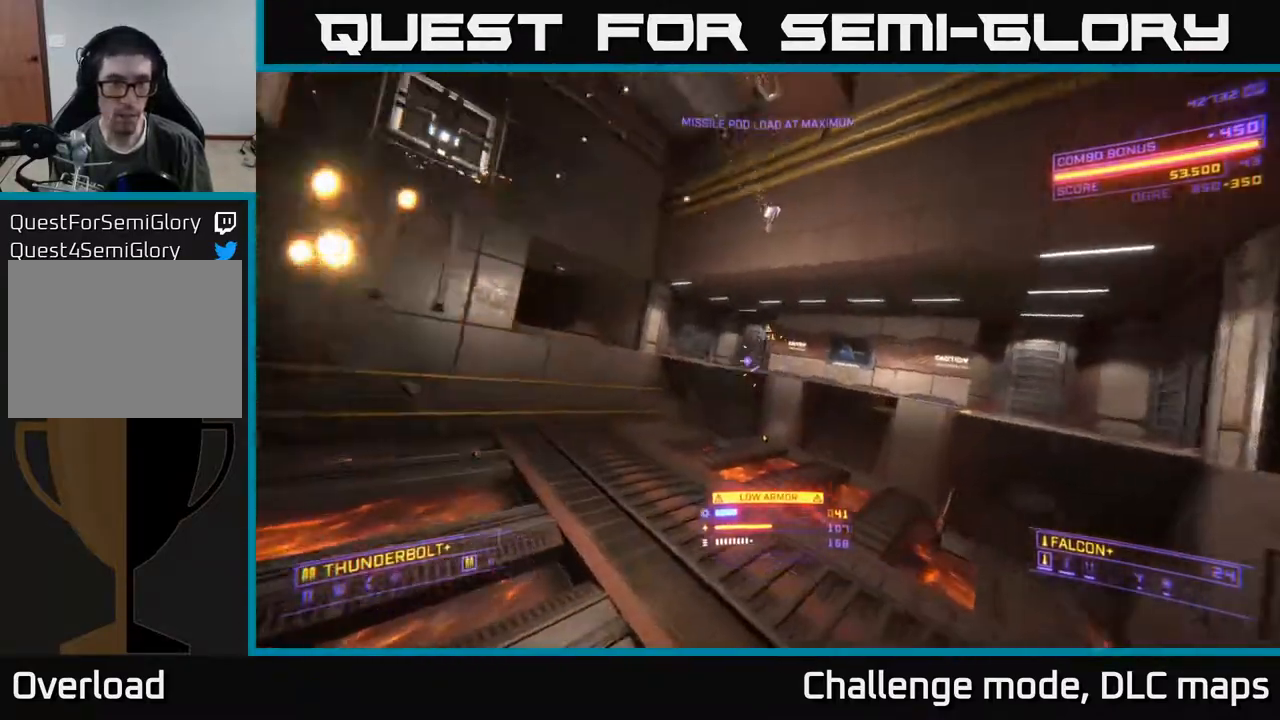
{"buttons": ["R2"], "left_stick": "up-right", "right_stick": "left", "events": [[117, "right_stick", "left"]]}
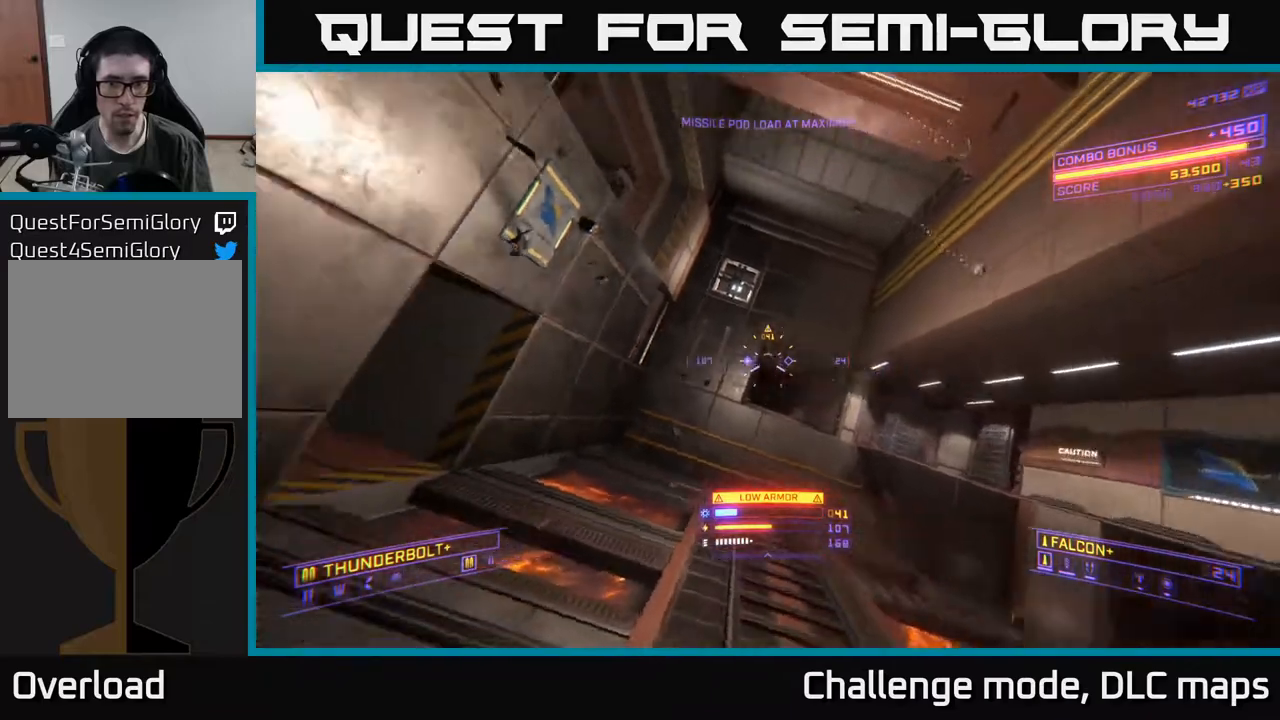
{"buttons": ["R2"], "left_stick": "up-right", "right_stick": "left", "events": []}
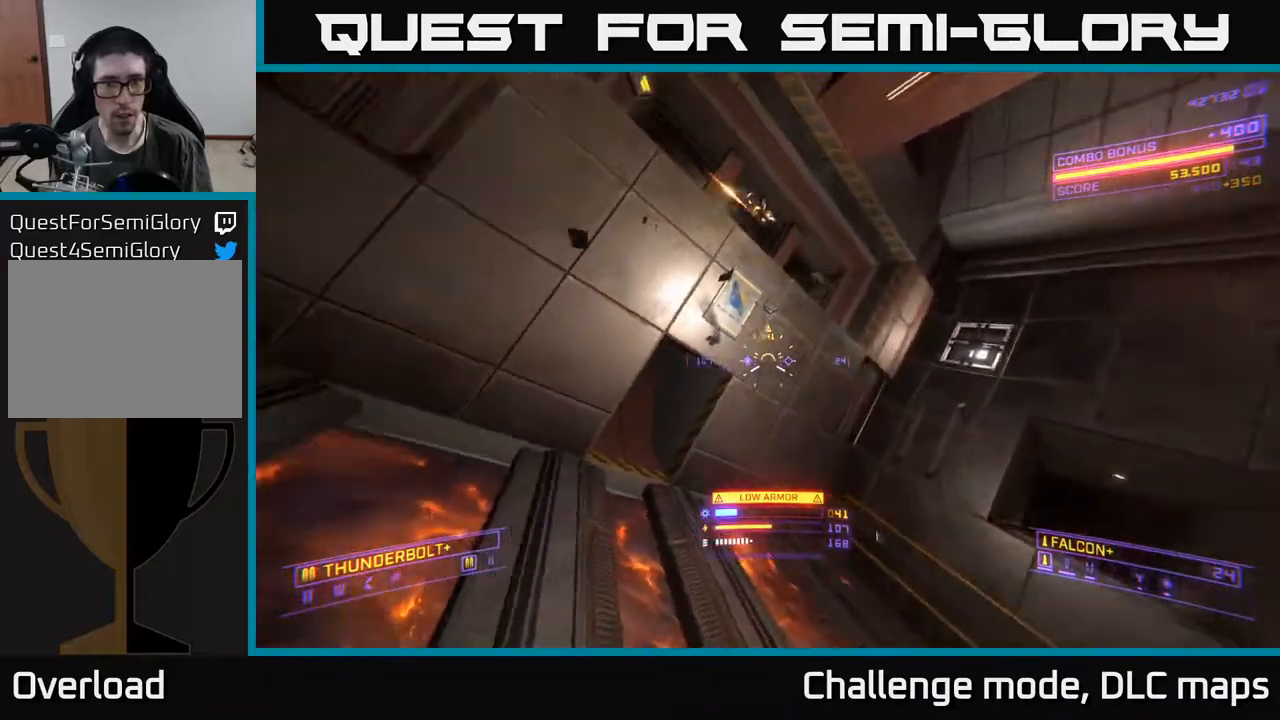
{"buttons": ["A", "R2"], "left_stick": "right", "right_stick": "up", "events": [[33, "right_stick", "up"], [83, "right_stick", "up-right"], [133, "A", "down"], [200, "right_stick", "center"], [317, "left_stick", "up-left"], [317, "right_stick", "up-left"], [450, "left_stick", "up-right"], [467, "right_stick", "up"], [500, "left_stick", "right"]]}
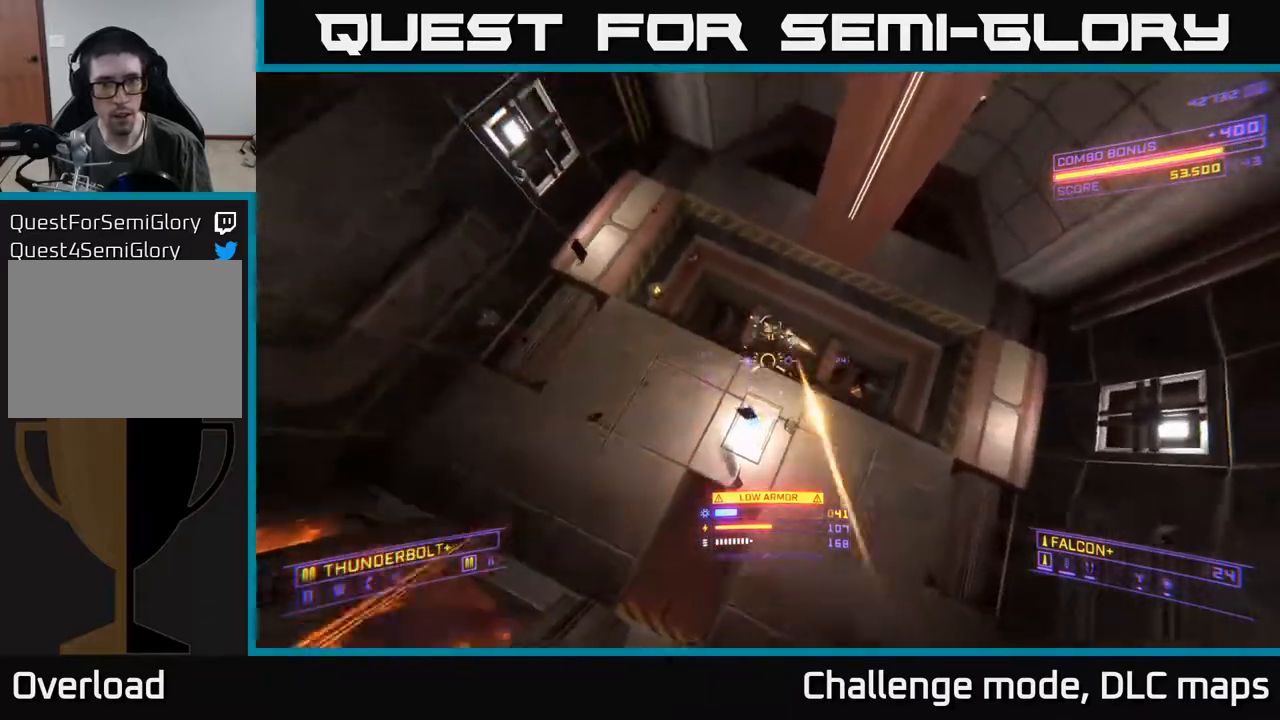
{"buttons": ["A"], "left_stick": "up", "right_stick": "down-left", "events": [[50, "R2", "up"], [67, "right_stick", "center"], [200, "X", "down"], [283, "X", "up"], [317, "left_stick", "up-right"], [467, "left_stick", "up"], [467, "right_stick", "down-left"]]}
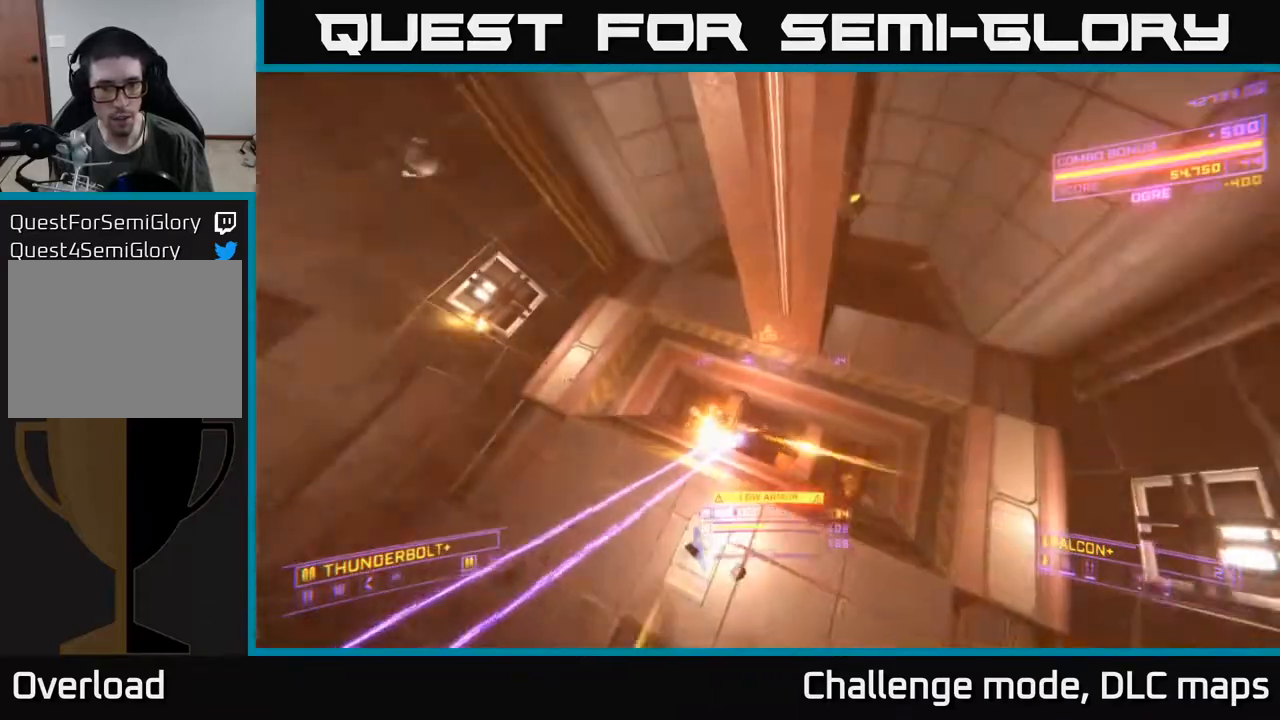
{"buttons": ["X", "L1"], "left_stick": "up", "right_stick": "left", "events": [[233, "right_stick", "center"], [250, "A", "up"], [383, "L1", "down"], [383, "X", "down"], [383, "right_stick", "left"]]}
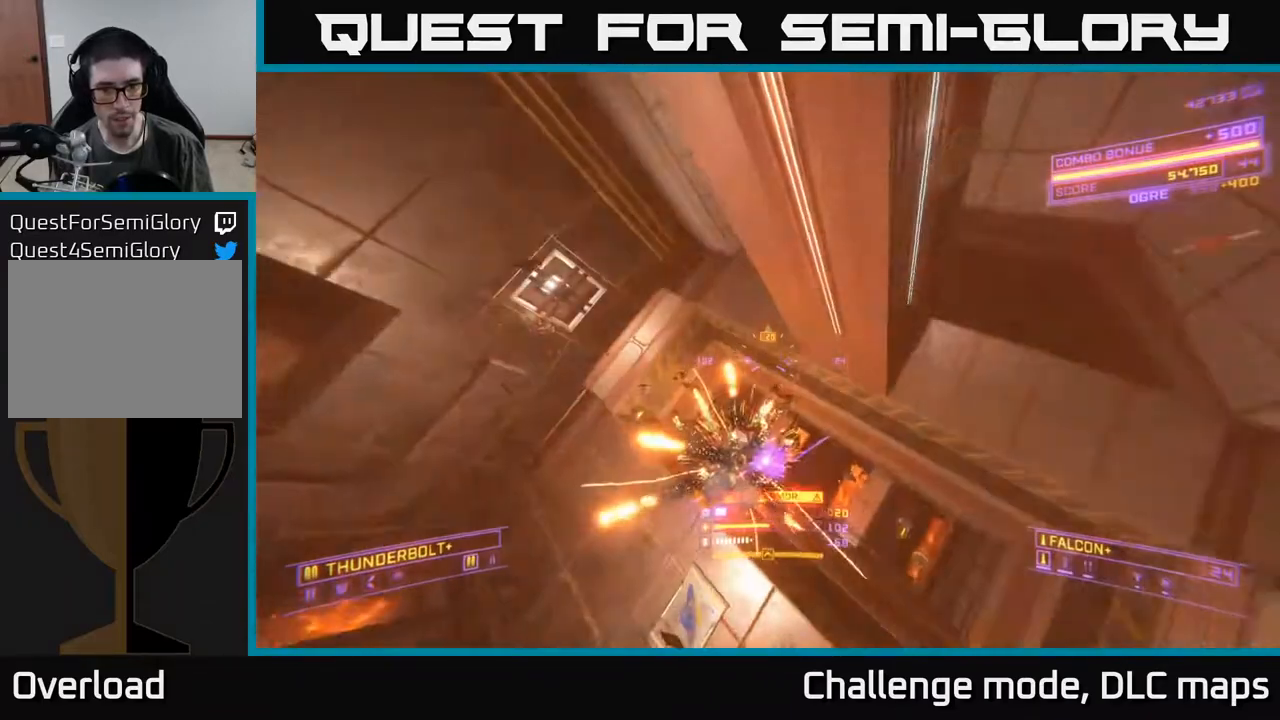
{"buttons": ["L1"], "left_stick": "up-right", "right_stick": "up-left", "events": [[167, "left_stick", "up-right"], [350, "X", "up"], [500, "right_stick", "up-left"]]}
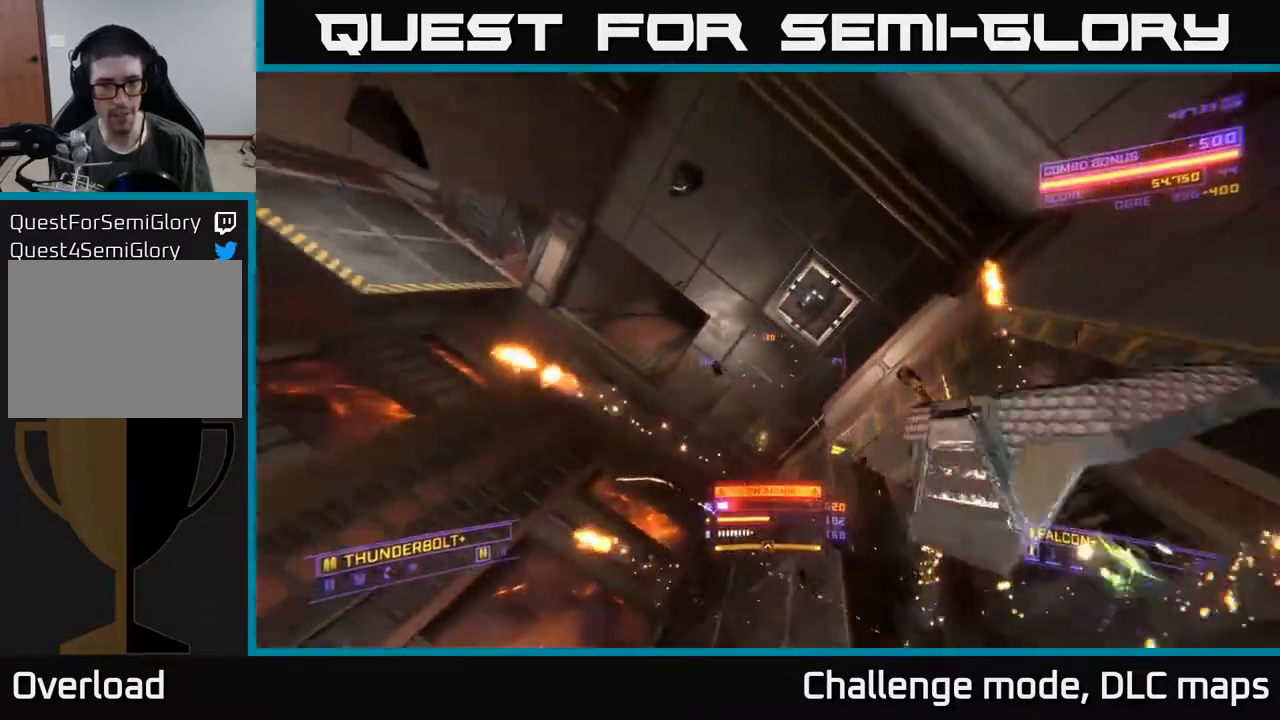
{"buttons": [], "left_stick": "up", "right_stick": "left", "events": [[50, "left_stick", "up"], [150, "right_stick", "center"], [267, "left_stick", "up-right"], [283, "X", "down"], [383, "right_stick", "left"], [467, "X", "up"], [483, "L1", "up"], [483, "left_stick", "up"]]}
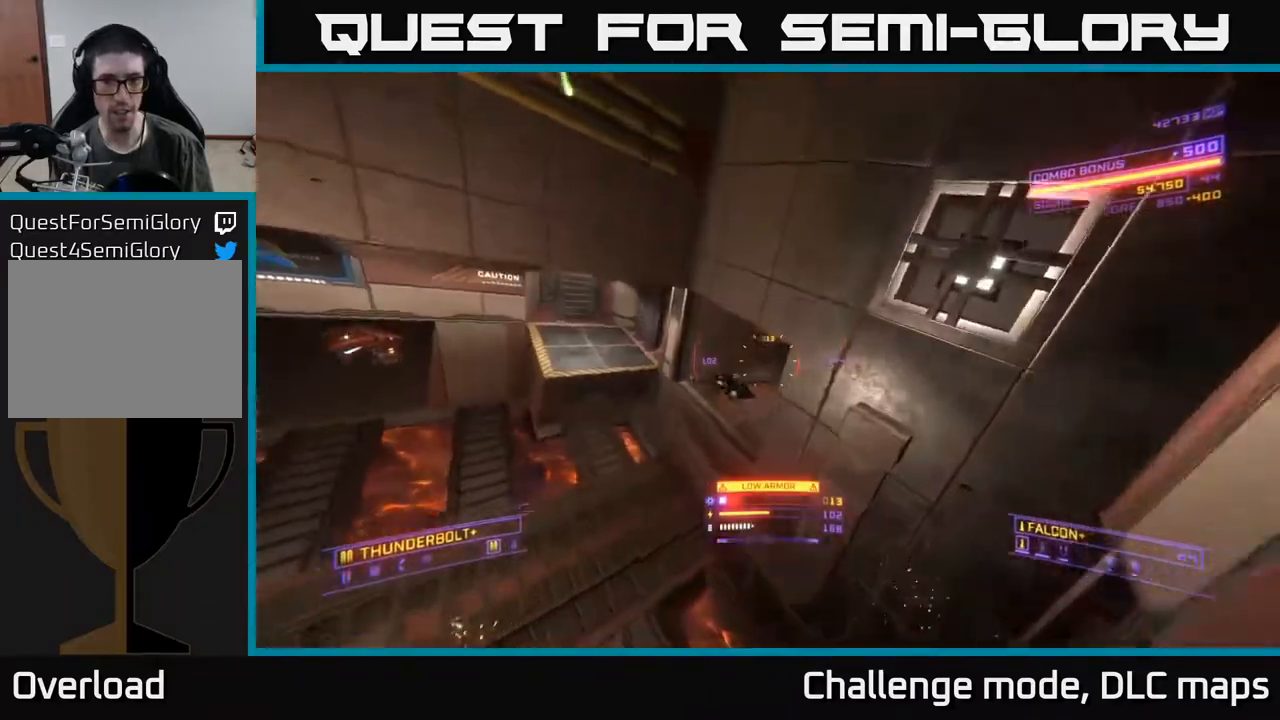
{"buttons": ["A"], "left_stick": "up-left", "right_stick": "right", "events": [[17, "X", "down"], [83, "left_stick", "up-left"], [133, "right_stick", "up"], [233, "right_stick", "up-right"], [250, "X", "up"], [417, "right_stick", "right"], [483, "A", "down"]]}
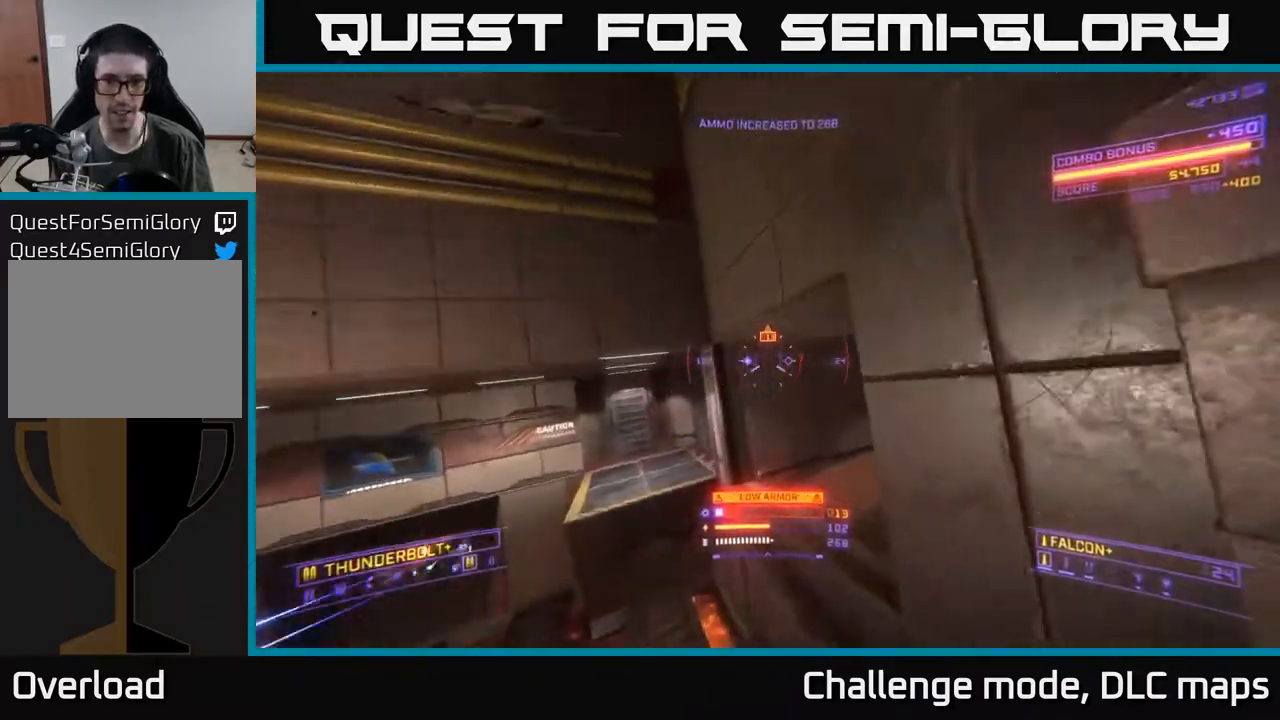
{"buttons": ["X", "L1"], "left_stick": "up-left", "right_stick": "center", "events": [[167, "left_stick", "up"], [200, "A", "up"], [350, "right_stick", "center"], [433, "L1", "down"], [467, "X", "down"], [500, "left_stick", "up-left"]]}
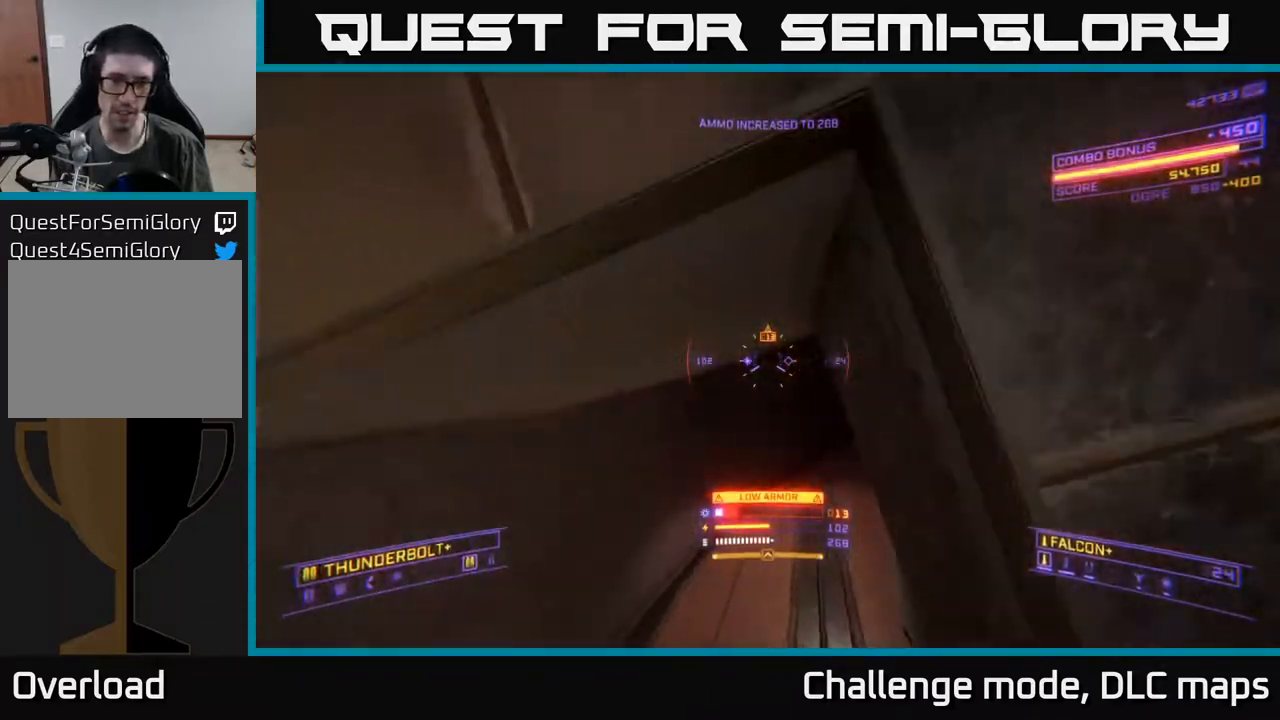
{"buttons": ["L1"], "left_stick": "up", "right_stick": "right", "events": [[33, "right_stick", "right"], [67, "B", "down"], [117, "B", "up"], [150, "X", "up"], [183, "left_stick", "up"]]}
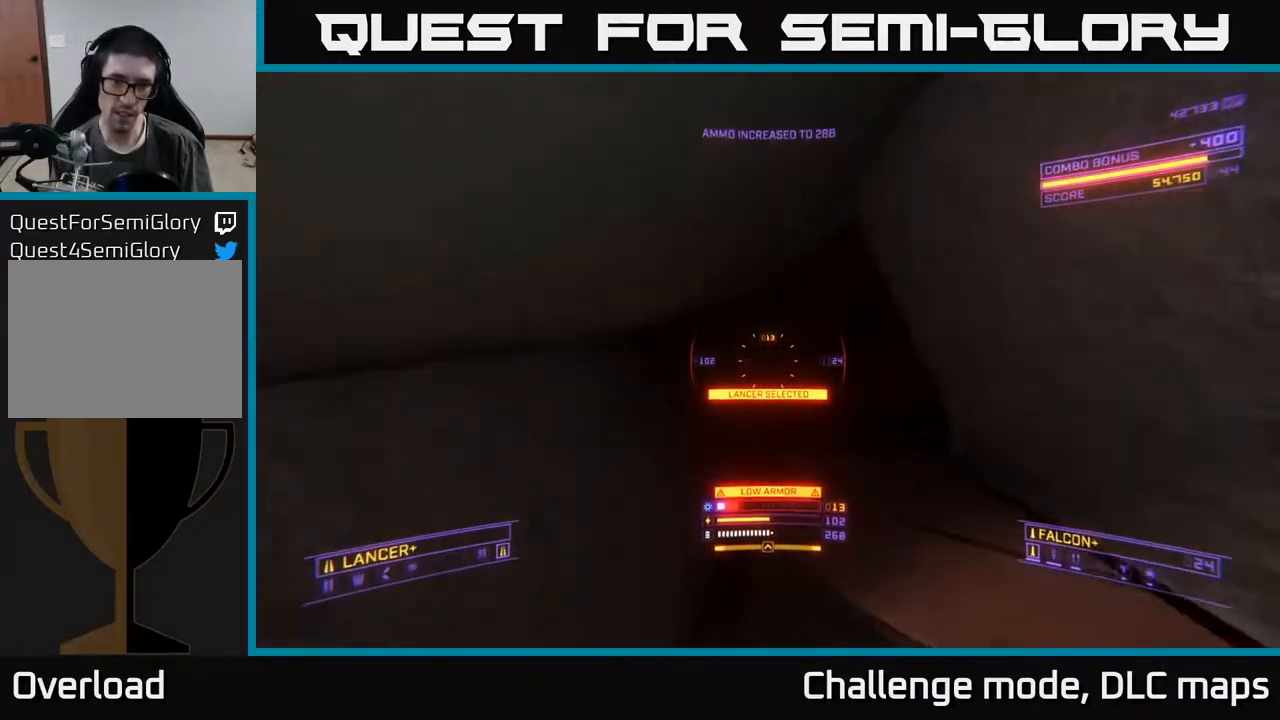
{"buttons": [], "left_stick": "up", "right_stick": "up-right", "events": [[17, "B", "down"], [67, "B", "up"], [333, "B", "down"], [400, "B", "up"], [400, "right_stick", "up-right"], [500, "L1", "up"]]}
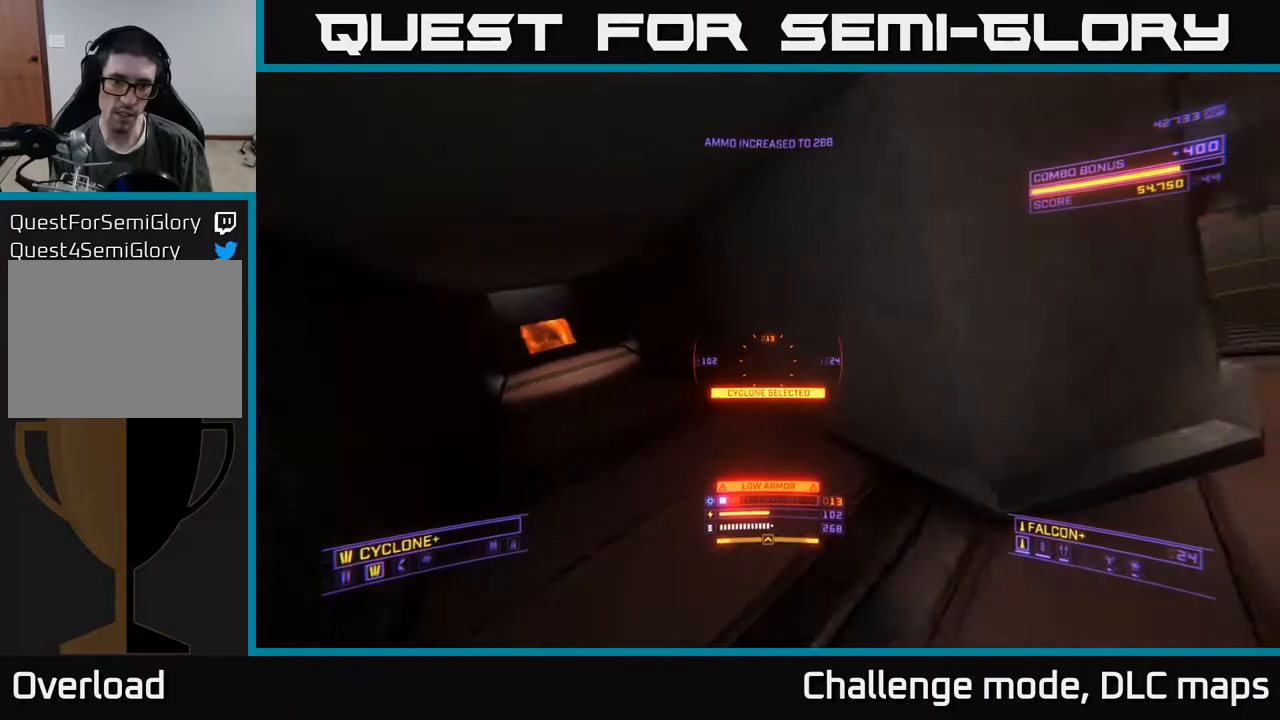
{"buttons": ["L1"], "left_stick": "up", "right_stick": "up-left", "events": [[17, "right_stick", "up-left"], [183, "A", "down"], [383, "A", "up"], [383, "B", "down"], [383, "L1", "down"], [467, "B", "up"]]}
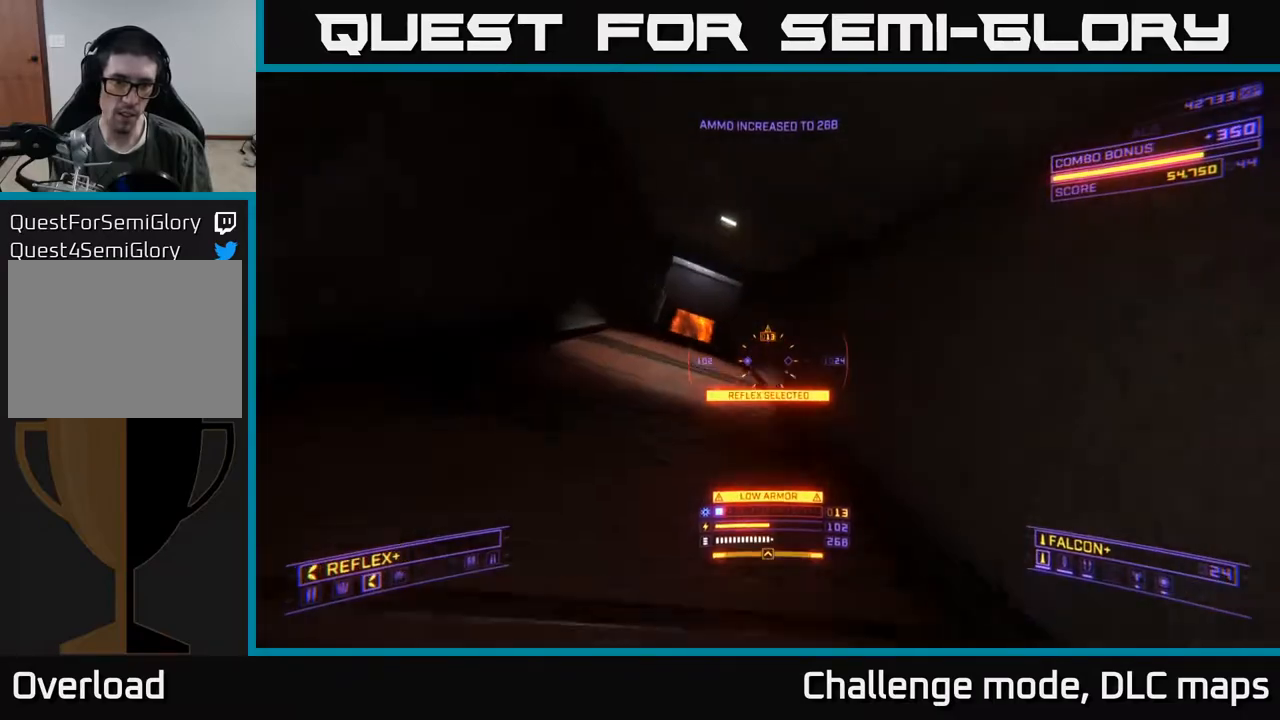
{"buttons": [], "left_stick": "up", "right_stick": "down", "events": [[17, "right_stick", "center"], [150, "right_stick", "down"], [433, "L1", "up"]]}
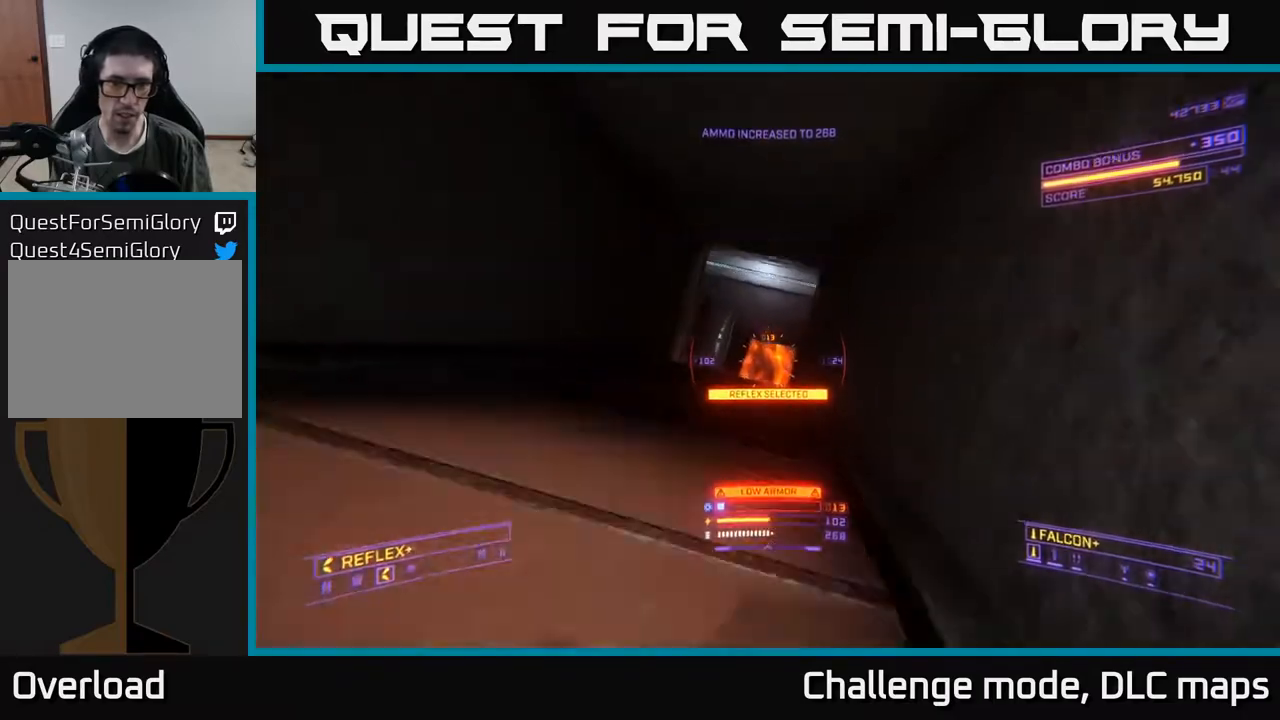
{"buttons": [], "left_stick": "up", "right_stick": "down-right", "events": [[150, "right_stick", "center"], [350, "B", "down"], [417, "B", "up"], [417, "right_stick", "down"], [483, "right_stick", "down-right"]]}
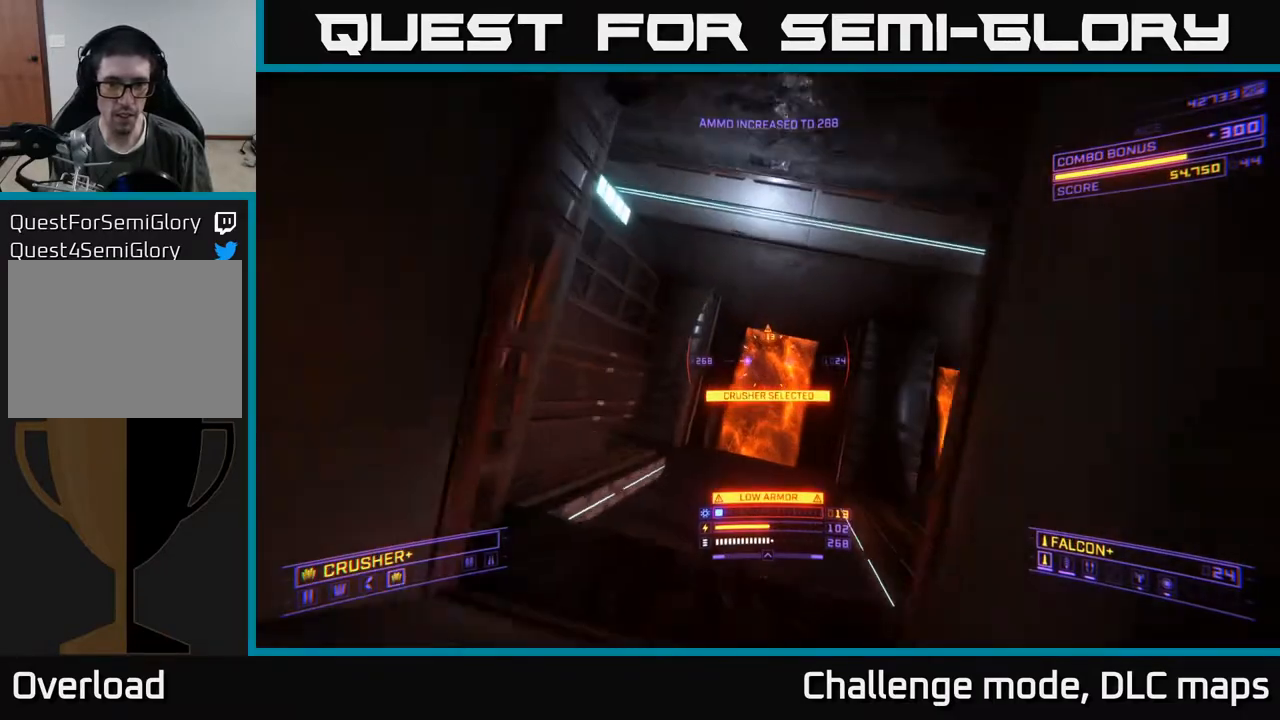
{"buttons": [], "left_stick": "up-right", "right_stick": "down-right", "events": [[17, "left_stick", "up-left"], [100, "right_stick", "right"], [117, "X", "down"], [283, "left_stick", "up"], [333, "X", "up"], [383, "left_stick", "up-right"], [400, "right_stick", "down-right"]]}
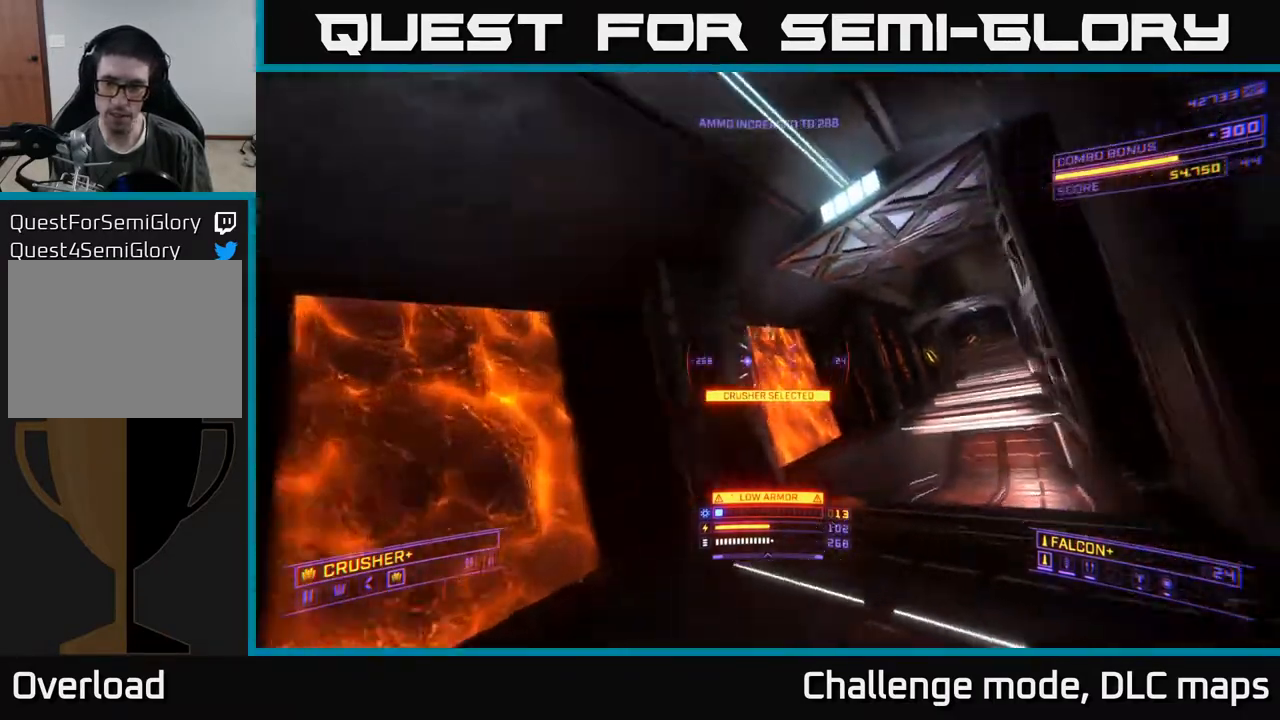
{"buttons": [], "left_stick": "up", "right_stick": "up", "events": [[100, "right_stick", "center"], [150, "left_stick", "up"], [483, "right_stick", "up"]]}
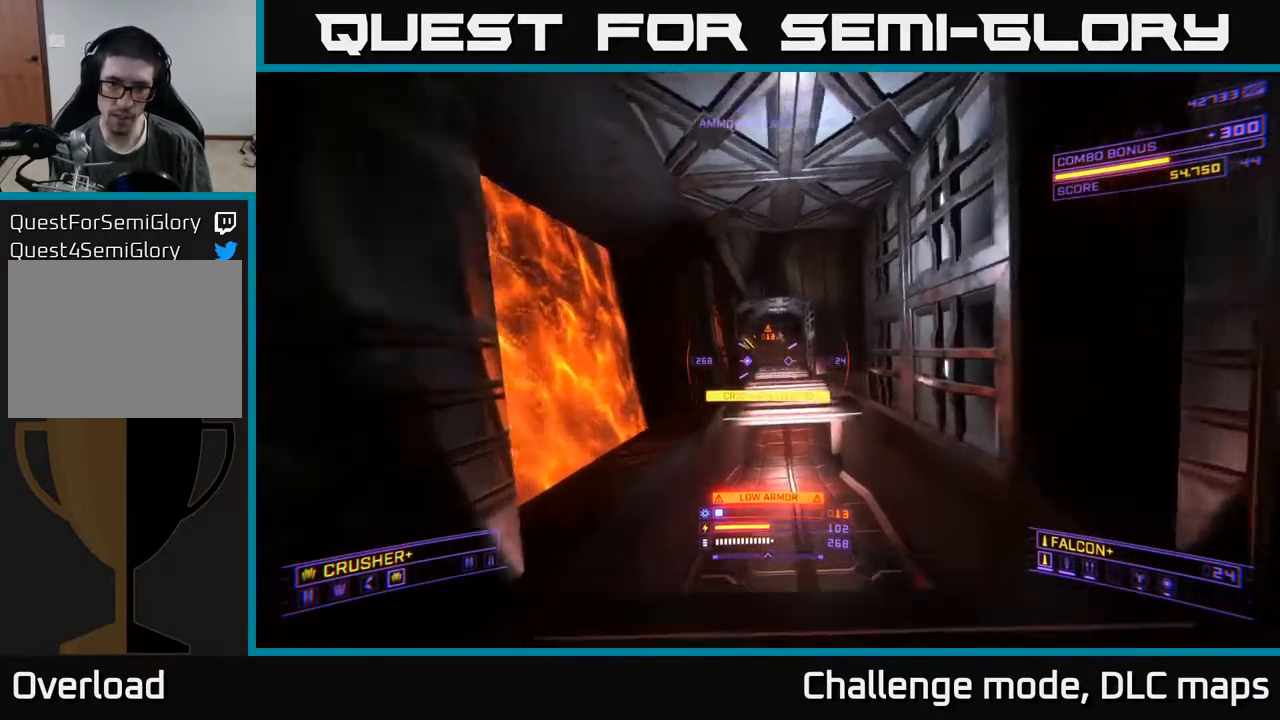
{"buttons": ["L1"], "left_stick": "up", "right_stick": "center", "events": [[17, "L1", "down"], [150, "left_stick", "up-right"], [233, "right_stick", "center"], [317, "left_stick", "up"]]}
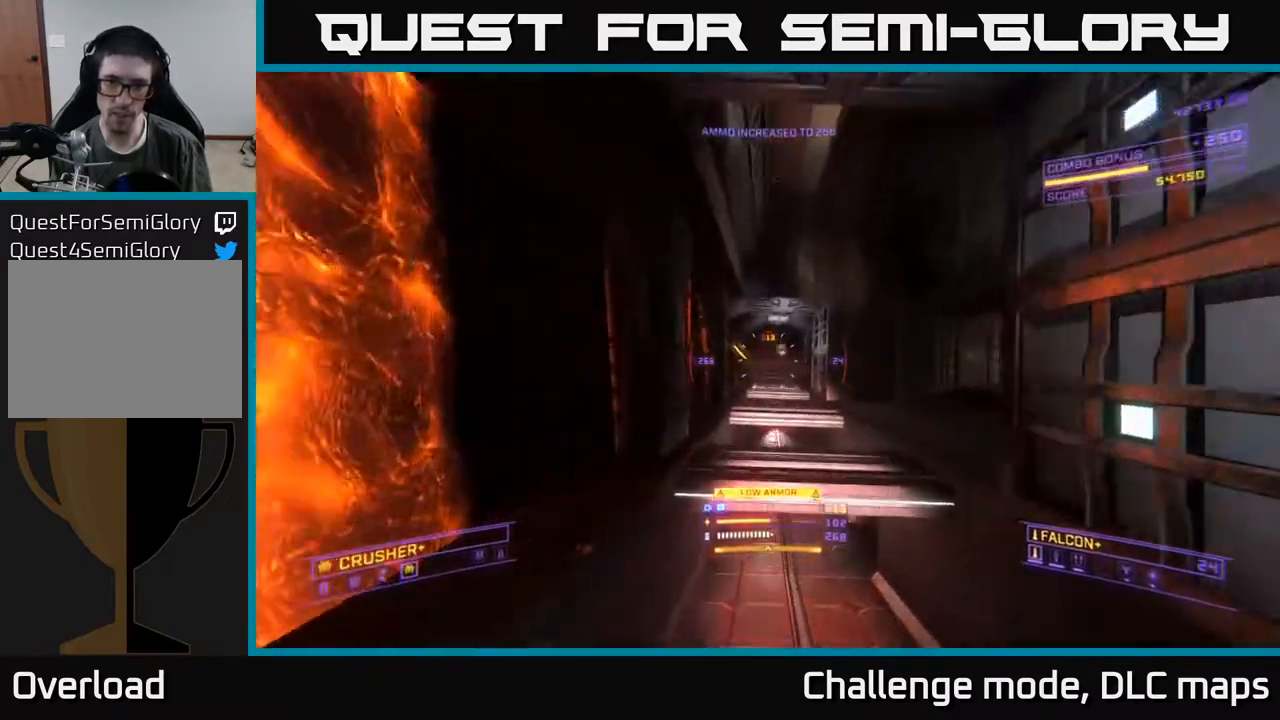
{"buttons": ["L1"], "left_stick": "up", "right_stick": "center", "events": []}
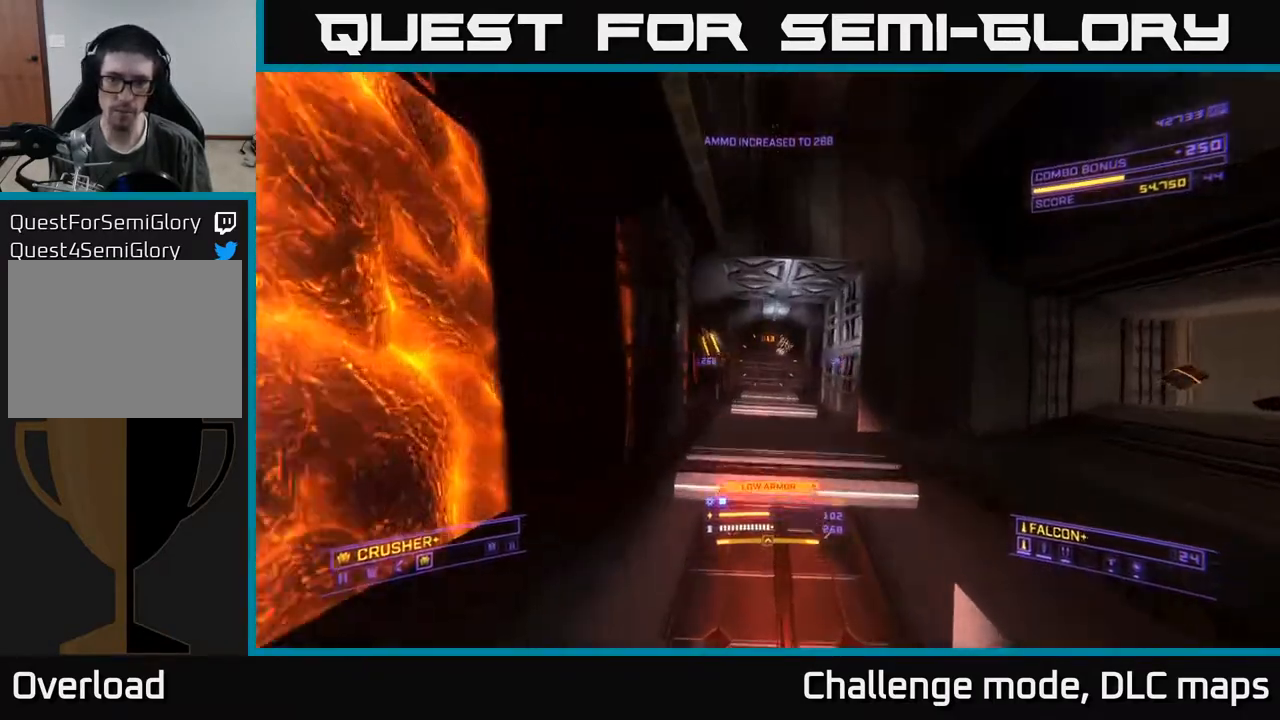
{"buttons": ["L1"], "left_stick": "up", "right_stick": "center", "events": [[183, "A", "down"], [300, "A", "up"]]}
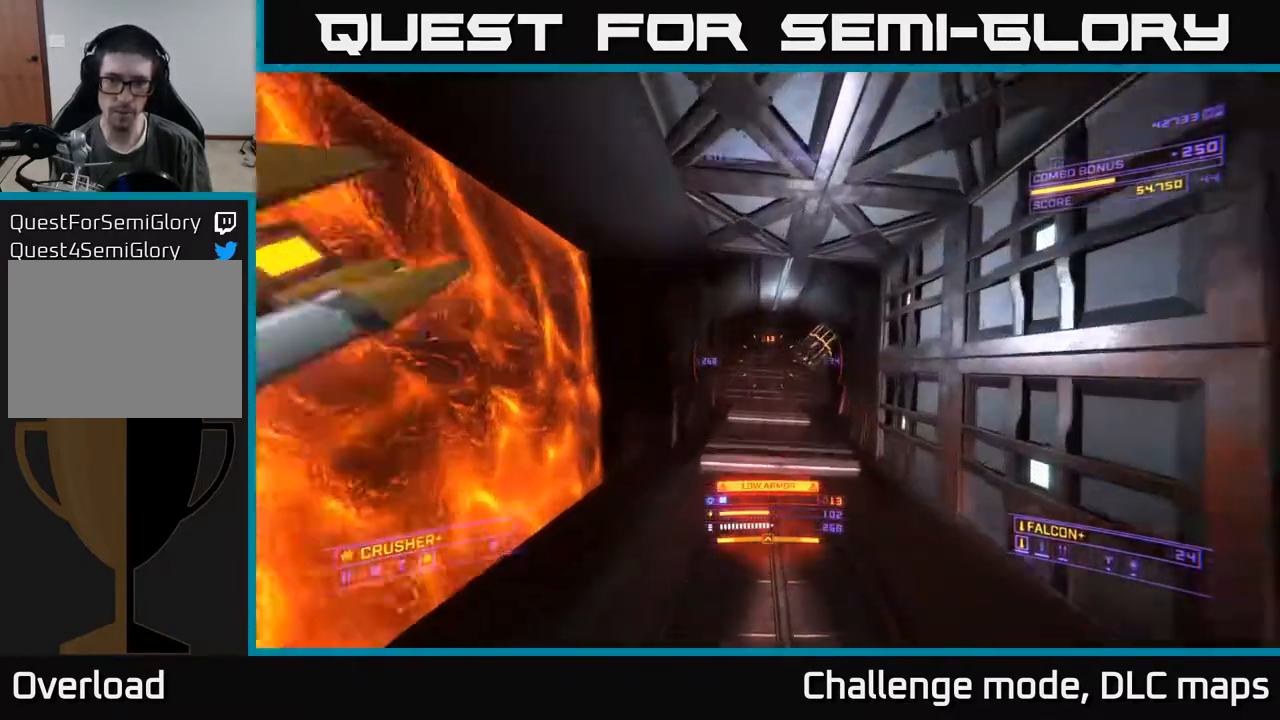
{"buttons": [], "left_stick": "left", "right_stick": "right", "events": [[133, "right_stick", "right"], [200, "left_stick", "up-right"], [317, "L1", "up"], [367, "left_stick", "up-left"], [483, "left_stick", "left"]]}
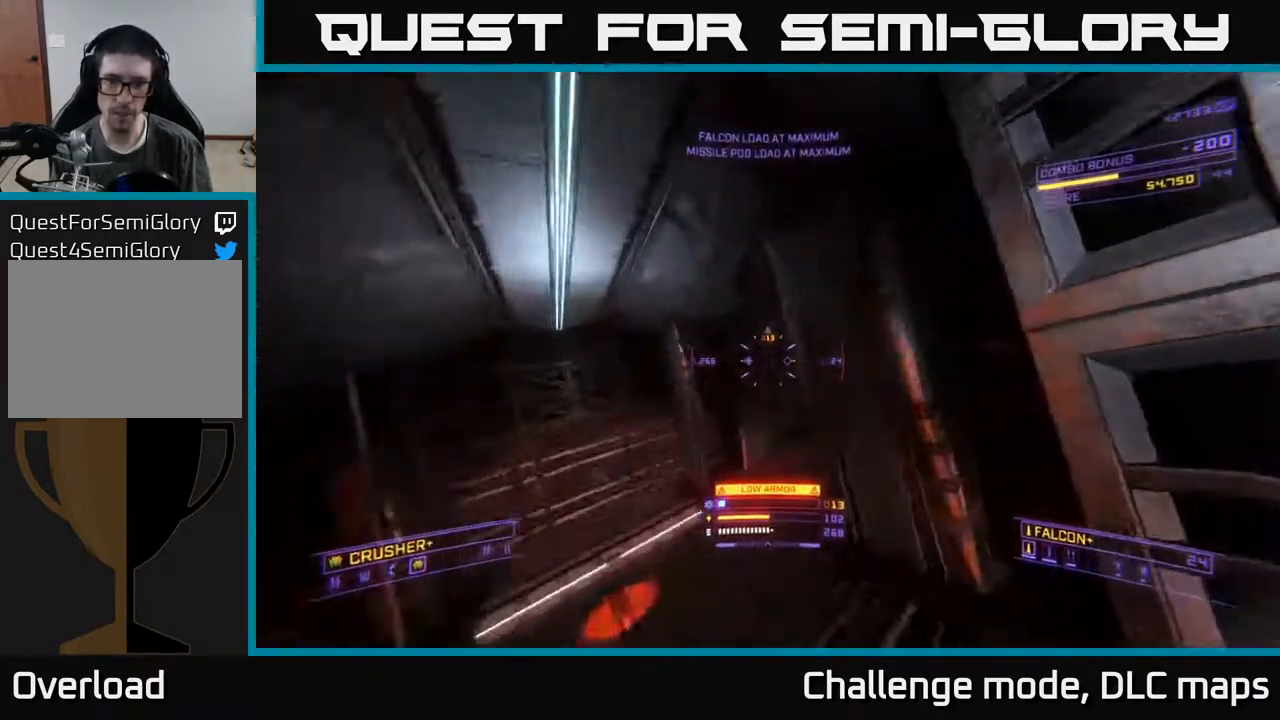
{"buttons": [], "left_stick": "center", "right_stick": "right", "events": [[83, "X", "down"], [150, "left_stick", "up-left"], [217, "Y", "down"], [283, "Y", "up"], [333, "X", "up"], [383, "left_stick", "center"]]}
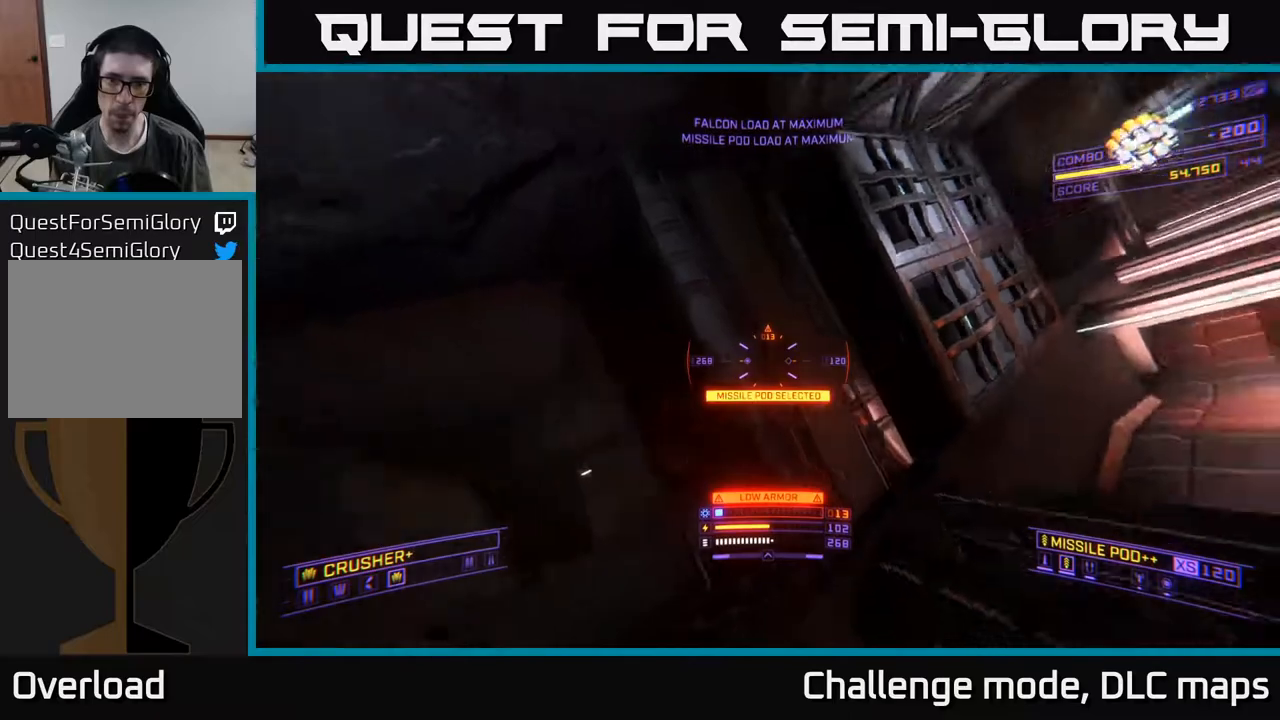
{"buttons": ["A"], "left_stick": "center", "right_stick": "up-right", "events": [[150, "right_stick", "center"], [417, "A", "down"], [417, "right_stick", "right"], [467, "right_stick", "up-right"]]}
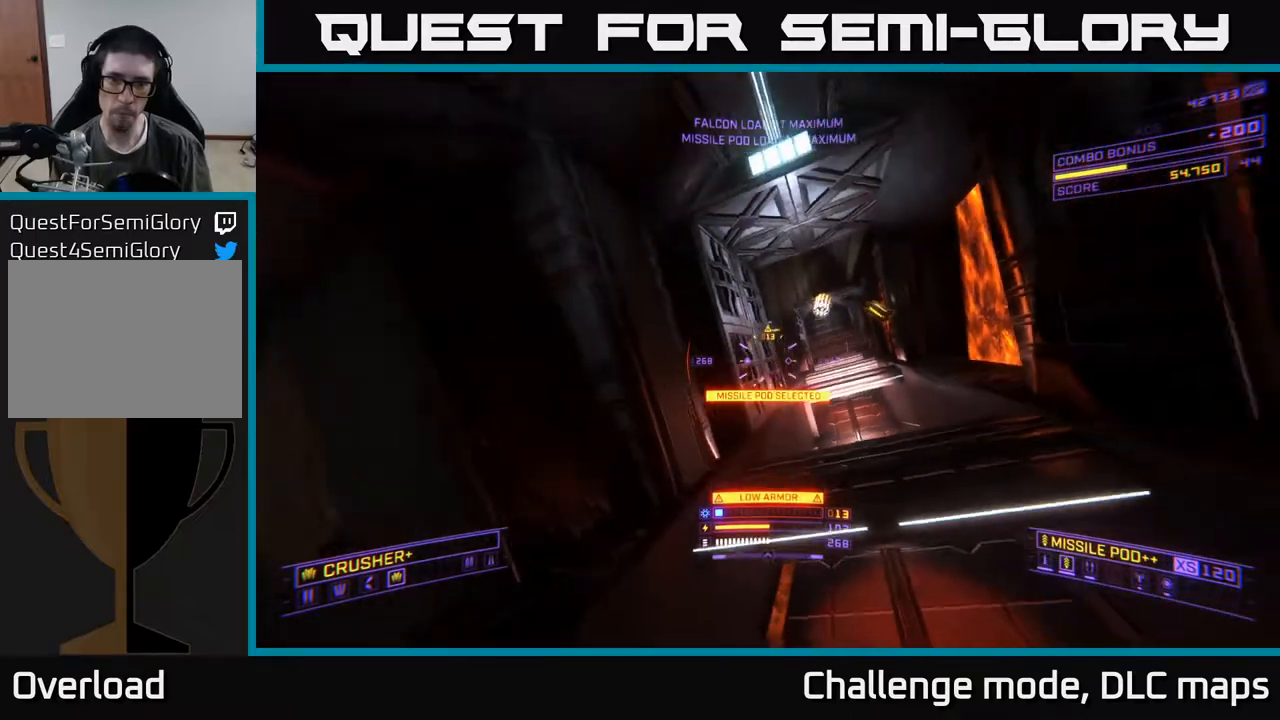
{"buttons": ["L2"], "left_stick": "up", "right_stick": "center", "events": [[17, "left_stick", "up-right"], [83, "A", "up"], [83, "right_stick", "center"], [183, "left_stick", "up"], [267, "right_stick", "down-left"], [367, "L2", "down"], [400, "right_stick", "center"]]}
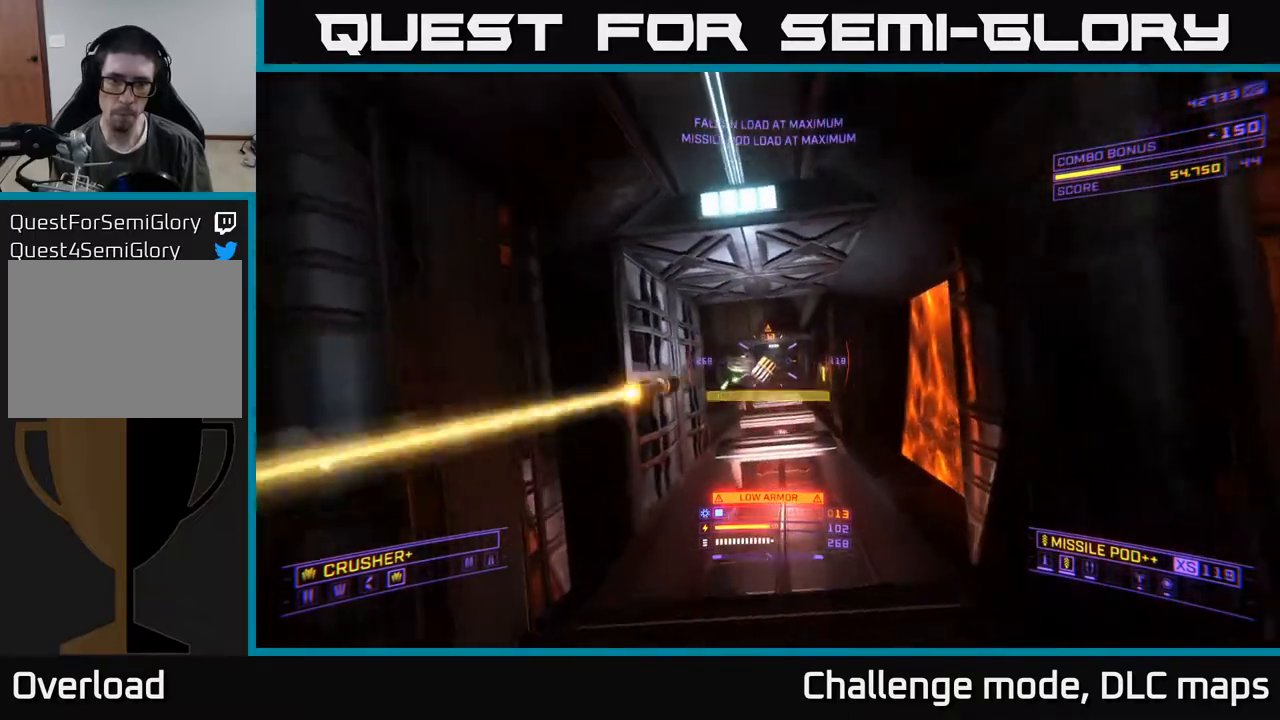
{"buttons": ["X"], "left_stick": "down-right", "right_stick": "up-left", "events": [[100, "L2", "up"], [117, "left_stick", "down-left"], [167, "X", "down"], [183, "left_stick", "down"], [183, "right_stick", "left"], [200, "R2", "down"], [300, "R2", "up"], [317, "left_stick", "down-right"], [333, "right_stick", "up-left"]]}
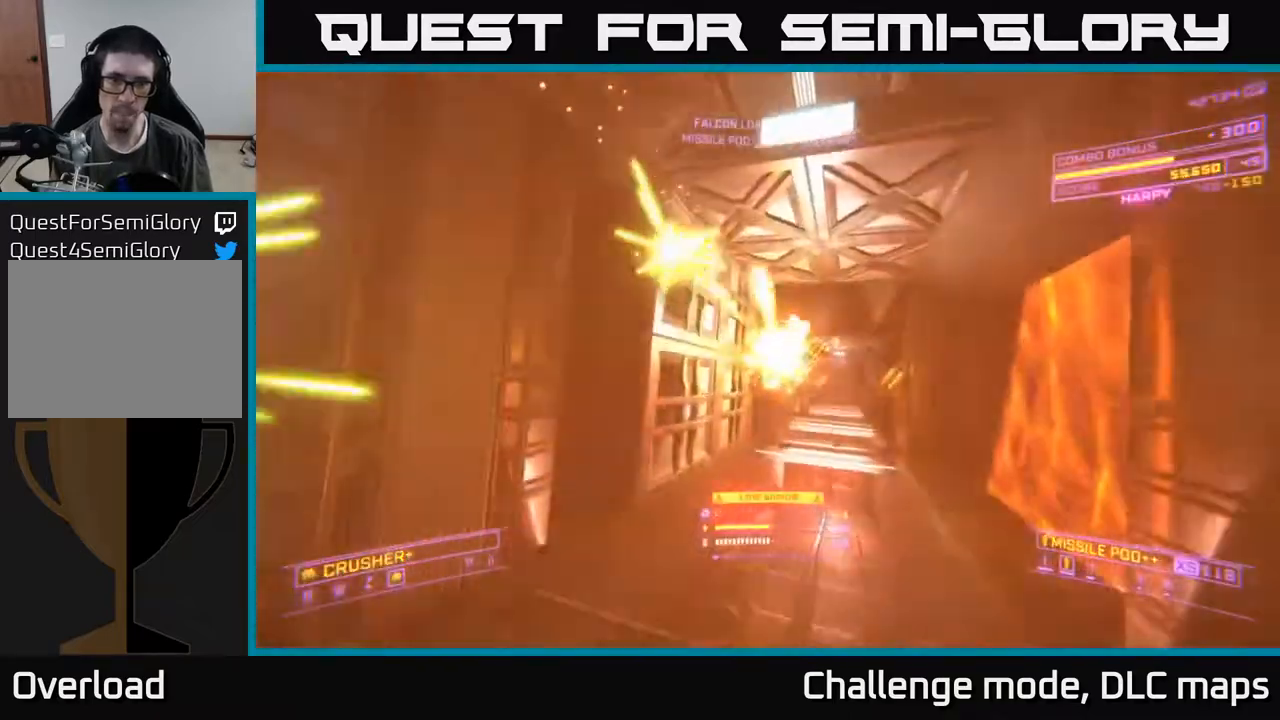
{"buttons": ["A"], "left_stick": "up-right", "right_stick": "down-right", "events": [[67, "right_stick", "center"], [133, "X", "up"], [133, "left_stick", "up"], [300, "left_stick", "up-right"], [317, "right_stick", "down-right"], [350, "A", "down"]]}
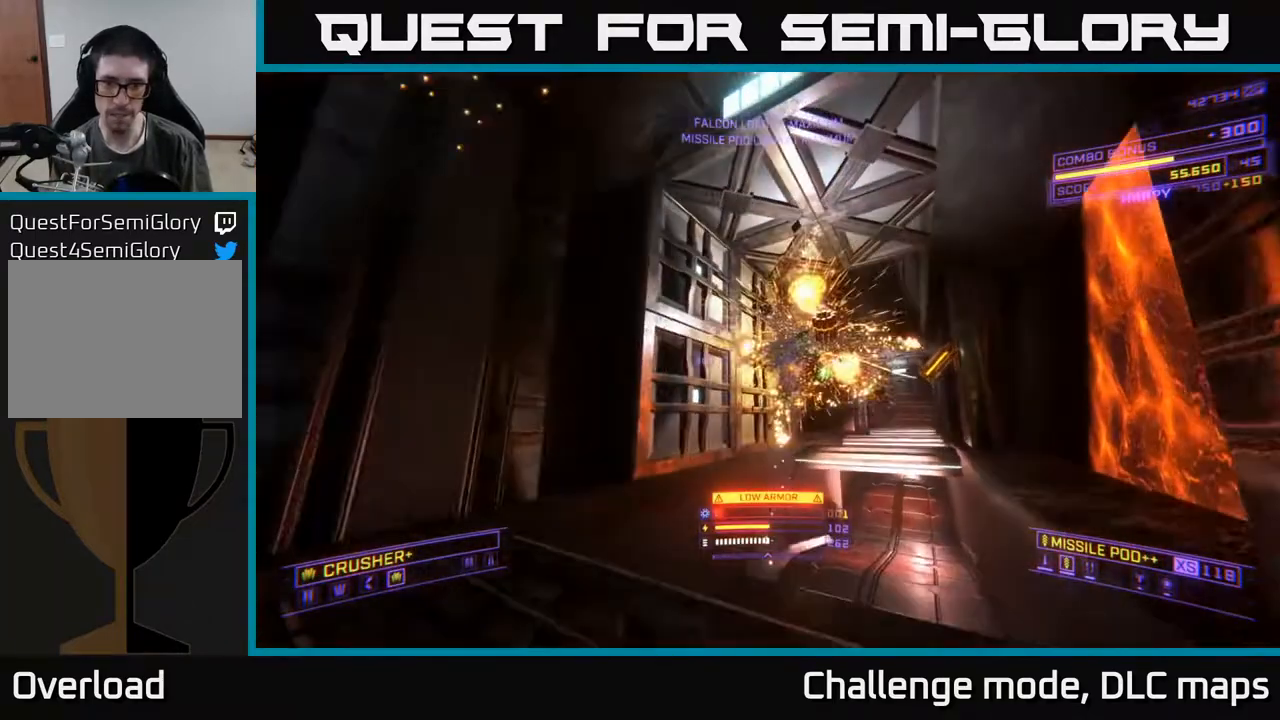
{"buttons": ["X"], "left_stick": "left", "right_stick": "center", "events": [[83, "A", "up"], [167, "left_stick", "up"], [233, "right_stick", "down"], [333, "left_stick", "up-left"], [433, "X", "down"], [450, "left_stick", "left"], [467, "right_stick", "center"]]}
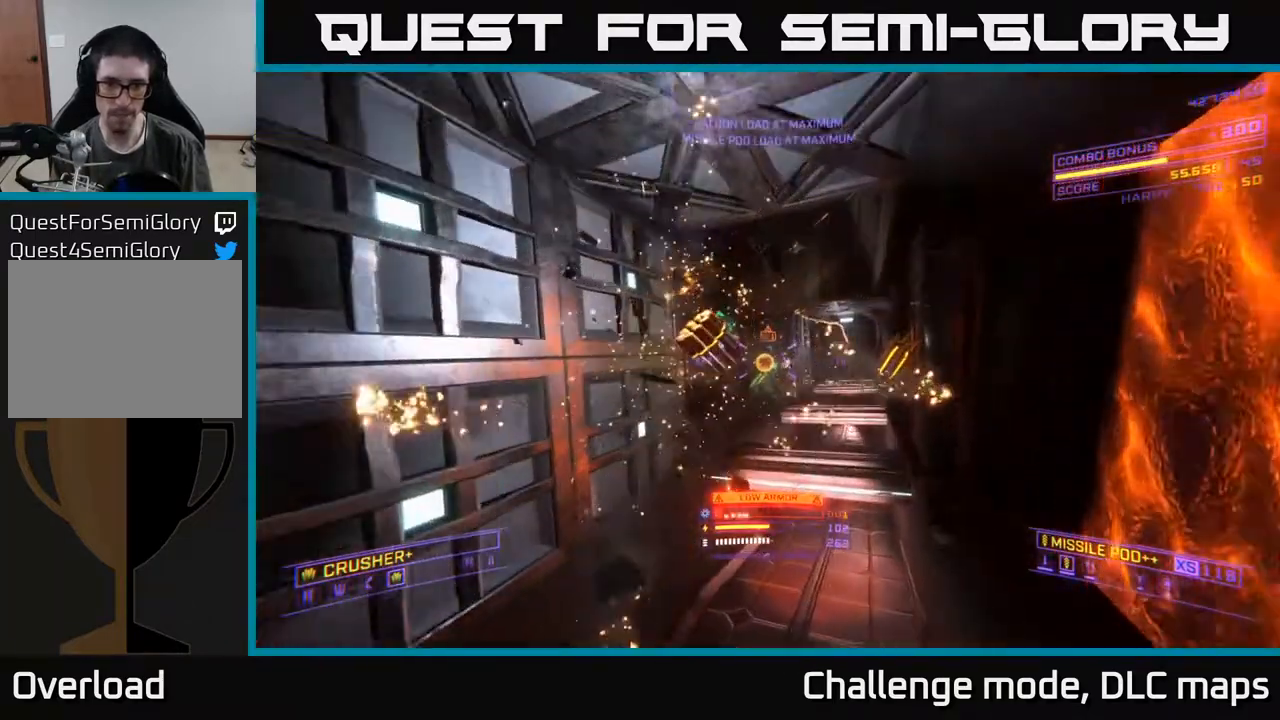
{"buttons": ["A"], "left_stick": "down", "right_stick": "center", "events": [[33, "left_stick", "down-left"], [83, "right_stick", "up-right"], [150, "left_stick", "down"], [250, "left_stick", "down-right"], [317, "X", "up"], [350, "left_stick", "center"], [350, "right_stick", "center"], [450, "left_stick", "down"], [483, "A", "down"]]}
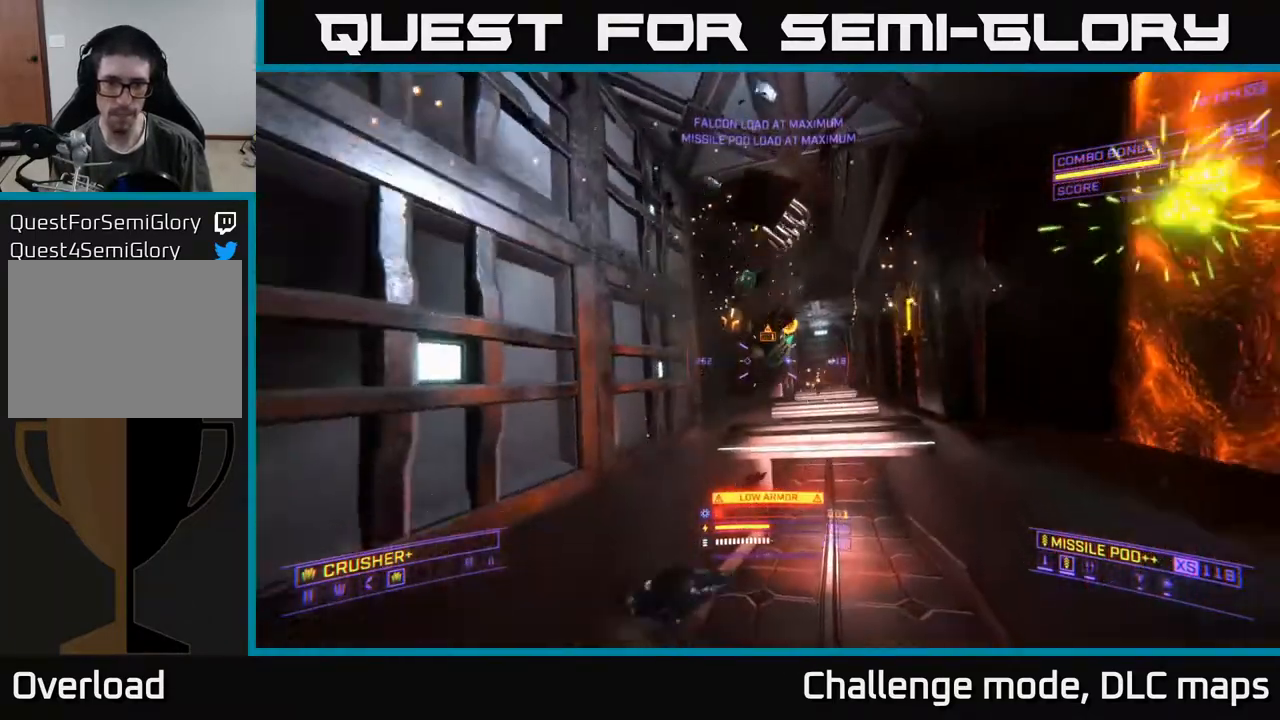
{"buttons": ["R2"], "left_stick": "down-left", "right_stick": "down", "events": [[167, "R2", "down"], [383, "R2", "up"], [400, "right_stick", "down"], [450, "R2", "down"], [450, "left_stick", "down-left"], [467, "A", "up"]]}
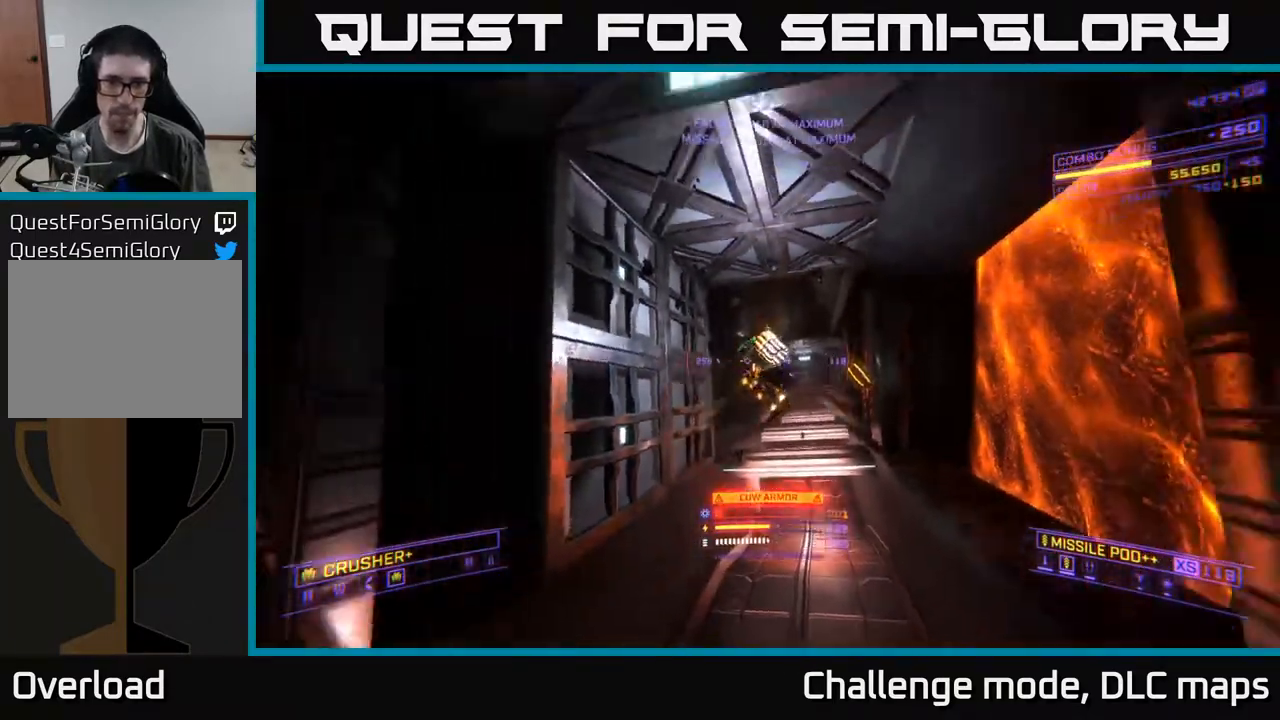
{"buttons": ["L2"], "left_stick": "up", "right_stick": "left", "events": [[50, "R2", "up"], [67, "L2", "down"], [83, "left_stick", "down-right"], [100, "right_stick", "center"], [433, "right_stick", "left"], [450, "left_stick", "center"], [500, "left_stick", "up"]]}